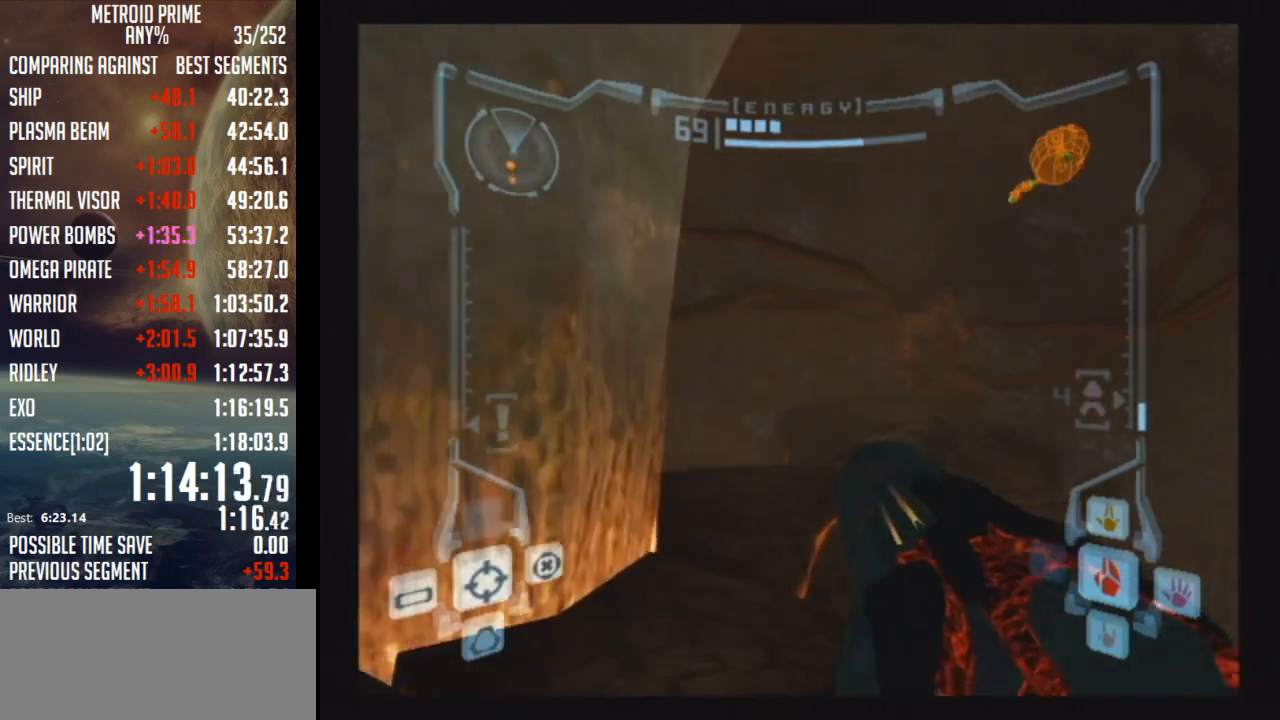
Gameplay with a controller (Nintendo layout); each line is a JSON object with the inputs held at the frame after it. "events" lists button and stick changes between this image and that frame as [ms after this image, input, new state], when the widget could be followed in between. Not read: L3 R3.
{"buttons": ["A"], "left_stick": "up", "right_stick": "center", "events": [[217, "B", "down"], [367, "B", "up"]]}
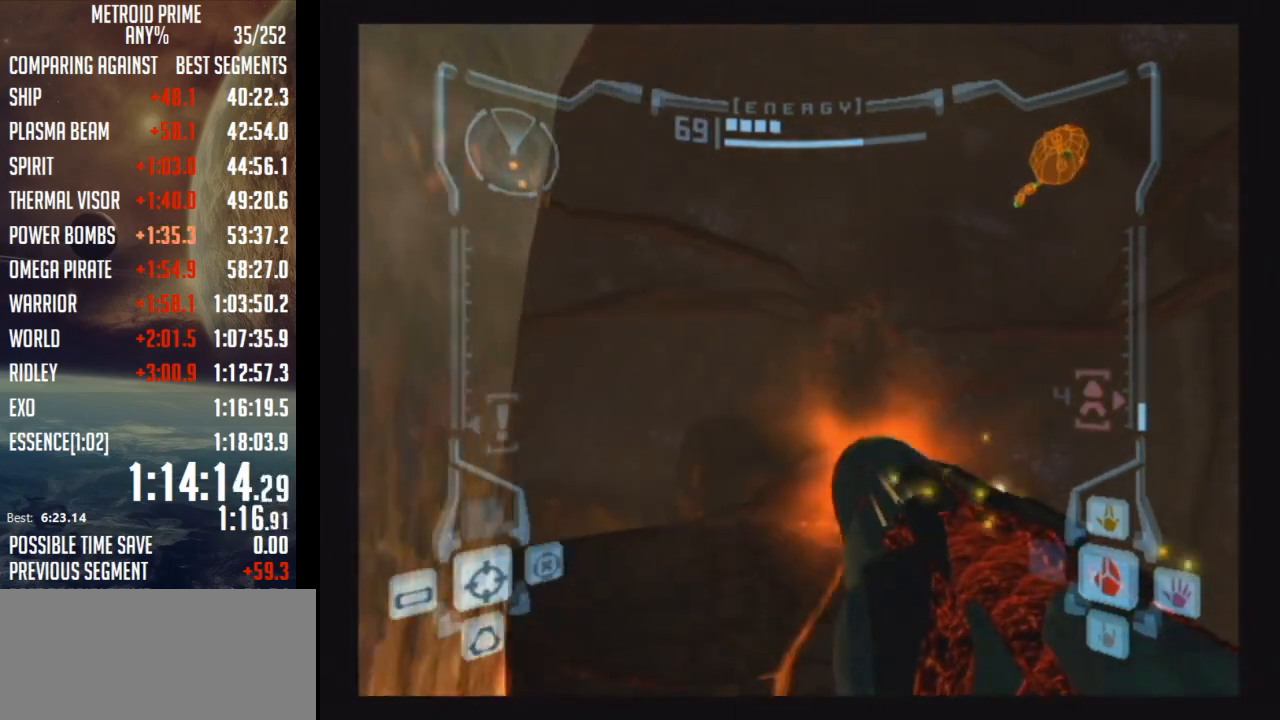
{"buttons": ["A"], "left_stick": "up", "right_stick": "center", "events": []}
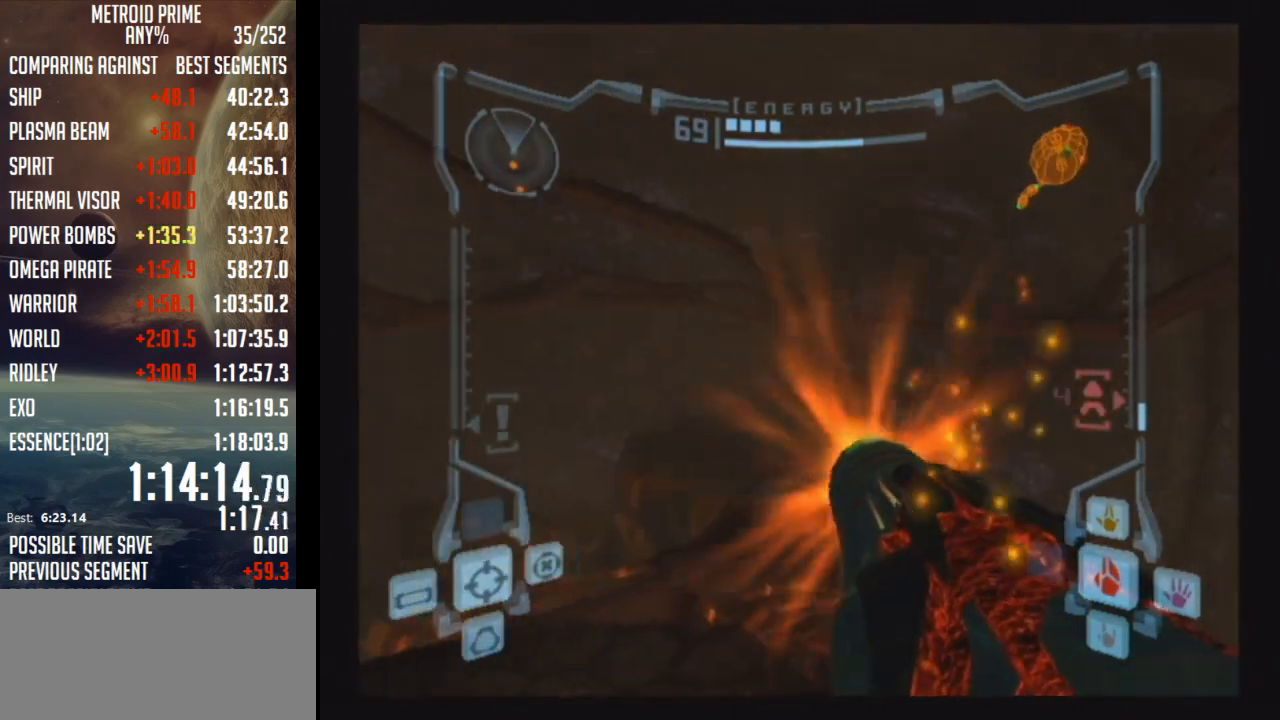
{"buttons": ["L1"], "left_stick": "up-left", "right_stick": "center", "events": [[217, "L1", "down"], [250, "left_stick", "up-left"], [433, "A", "up"]]}
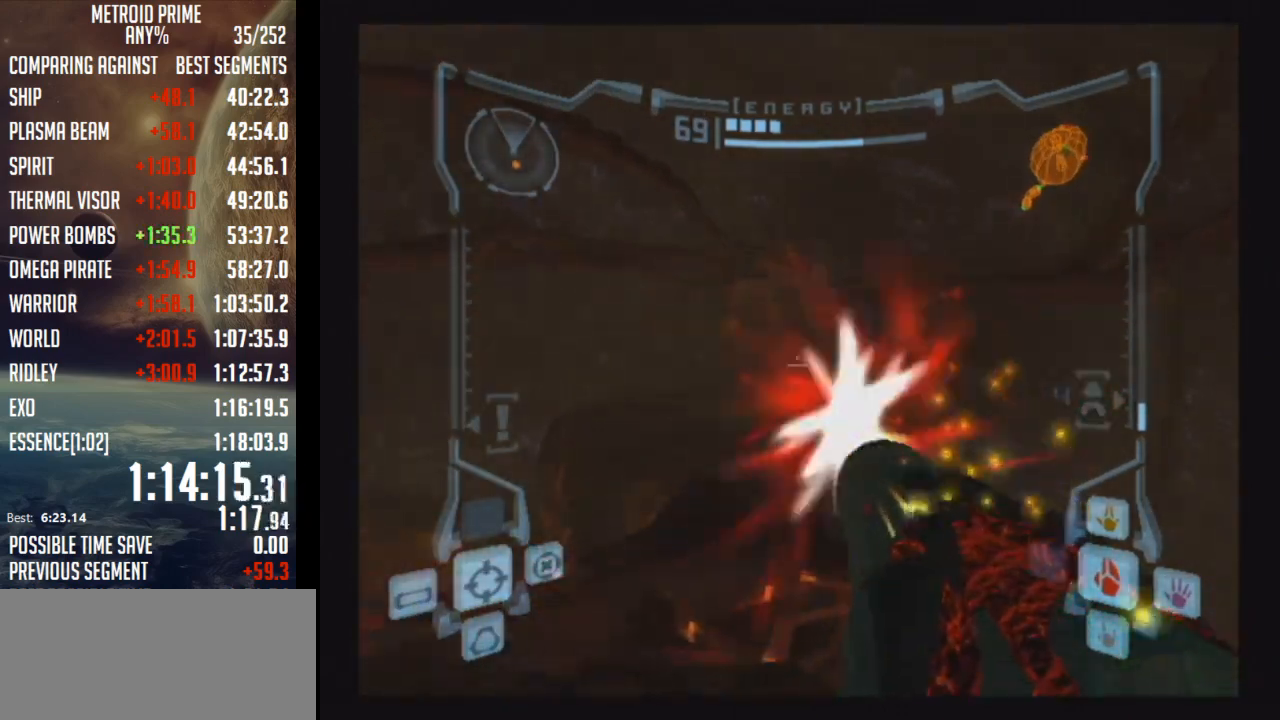
{"buttons": [], "left_stick": "up-left", "right_stick": "center", "events": [[117, "X", "down"], [217, "X", "up"], [367, "L1", "up"]]}
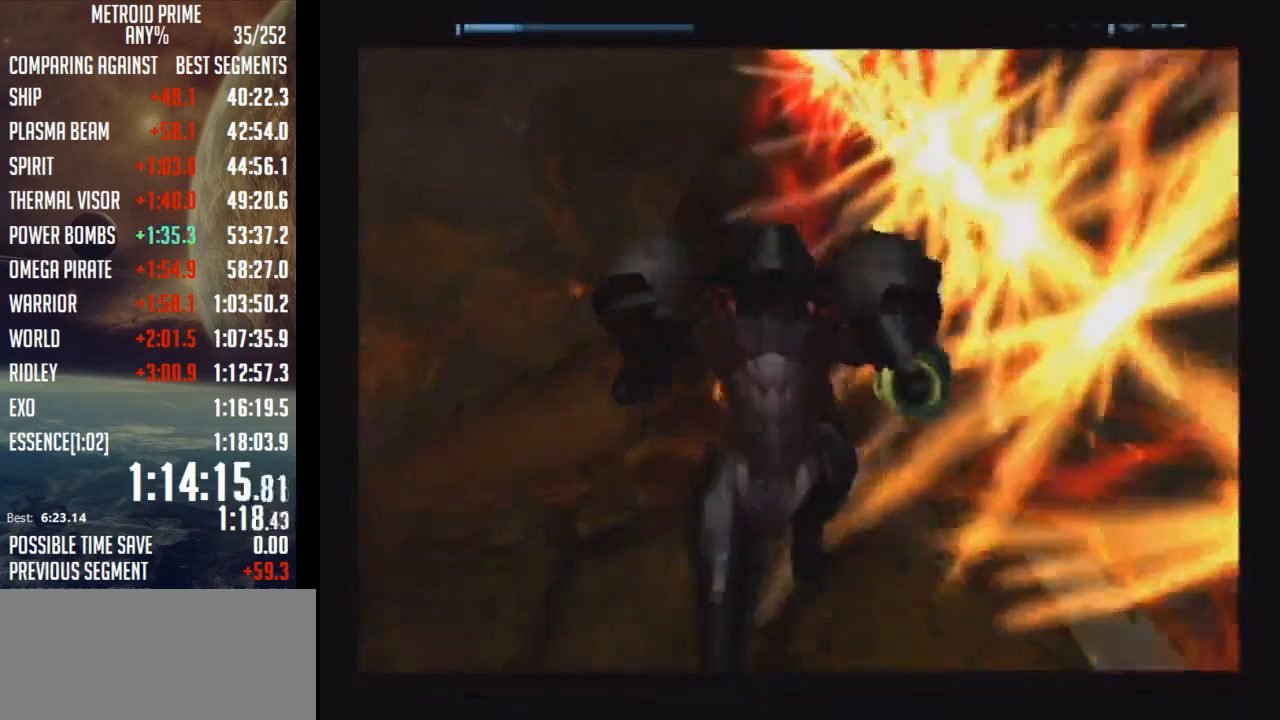
{"buttons": ["B"], "left_stick": "up-left", "right_stick": "center", "events": [[433, "B", "down"]]}
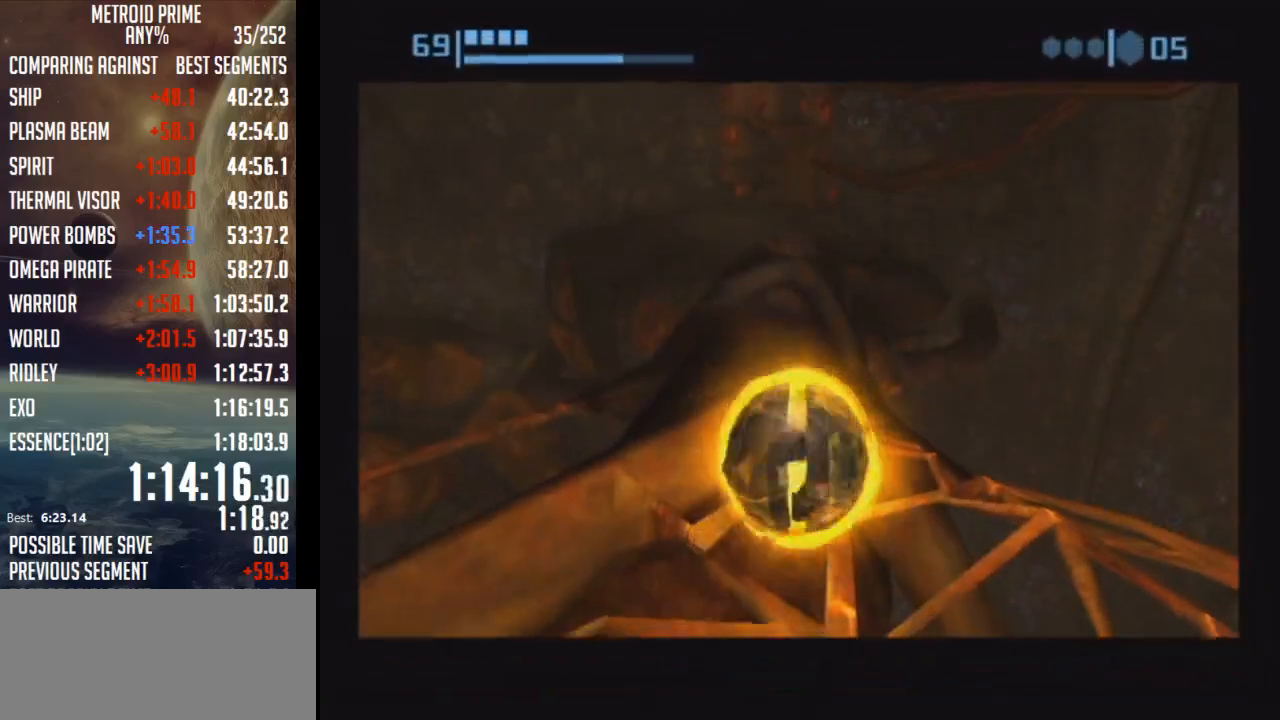
{"buttons": ["B"], "left_stick": "up-right", "right_stick": "center", "events": [[233, "left_stick", "up"], [483, "left_stick", "up-right"]]}
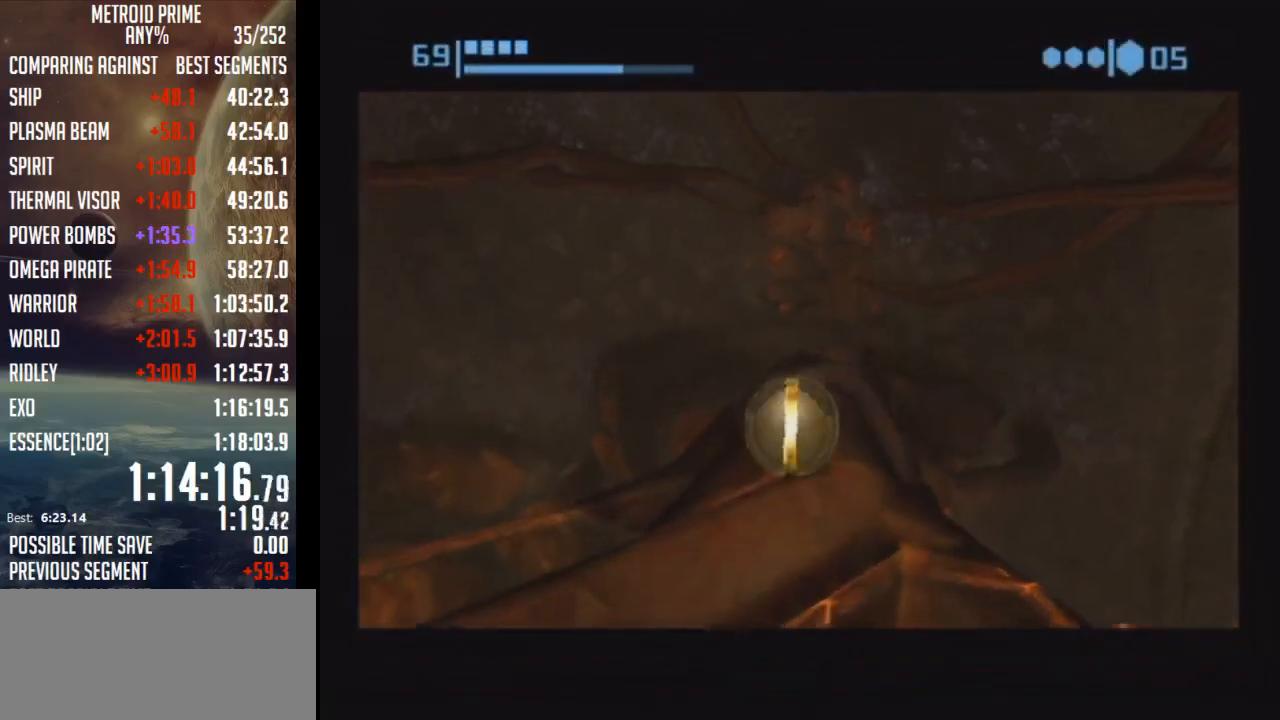
{"buttons": ["B"], "left_stick": "up", "right_stick": "center", "events": [[117, "B", "up"], [150, "B", "down"], [150, "left_stick", "up"]]}
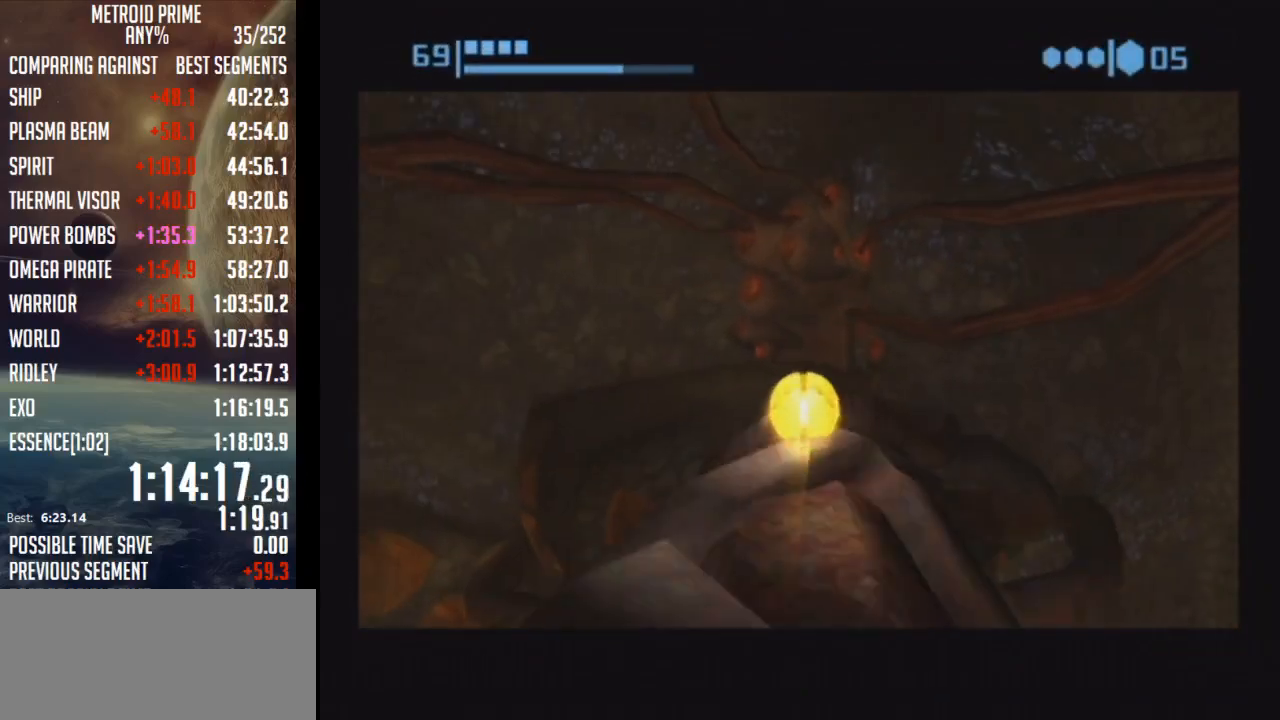
{"buttons": ["B"], "left_stick": "up", "right_stick": "center", "events": [[283, "B", "up"], [333, "B", "down"]]}
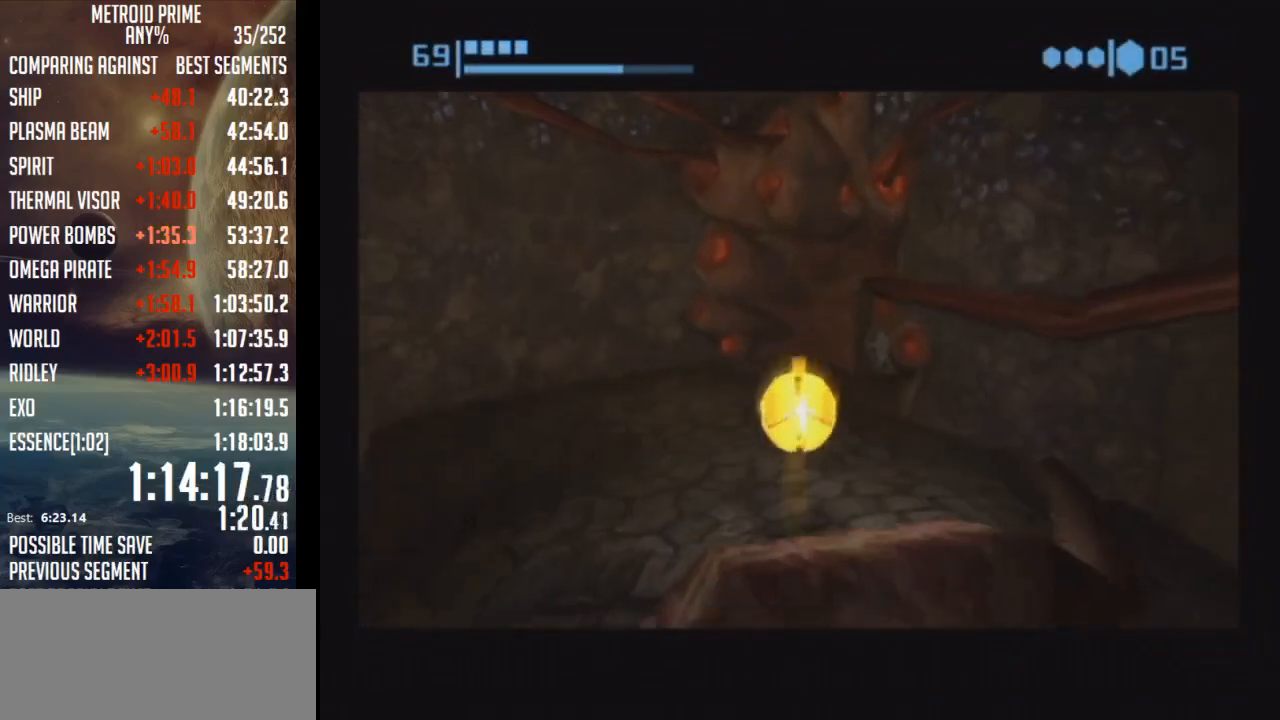
{"buttons": ["B"], "left_stick": "right", "right_stick": "center", "events": [[283, "B", "up"], [333, "B", "down"], [333, "left_stick", "up-right"], [500, "left_stick", "right"]]}
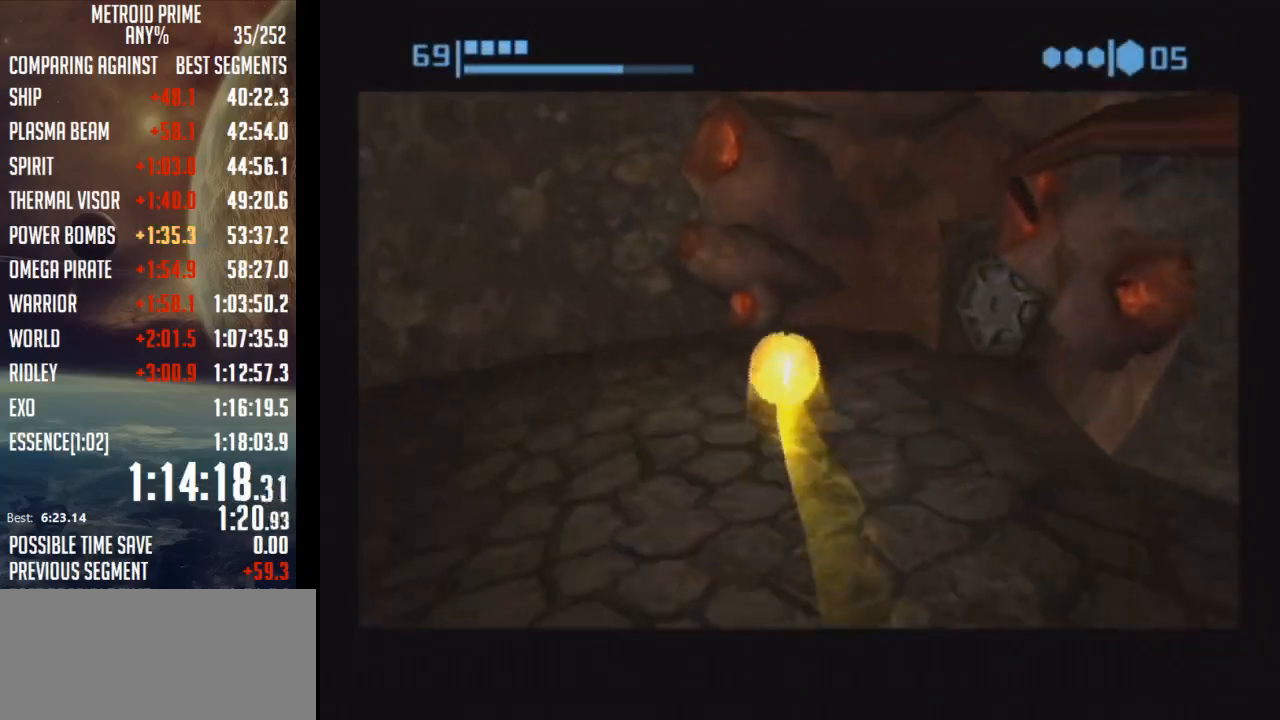
{"buttons": ["B"], "left_stick": "up-right", "right_stick": "center", "events": [[500, "left_stick", "up-right"]]}
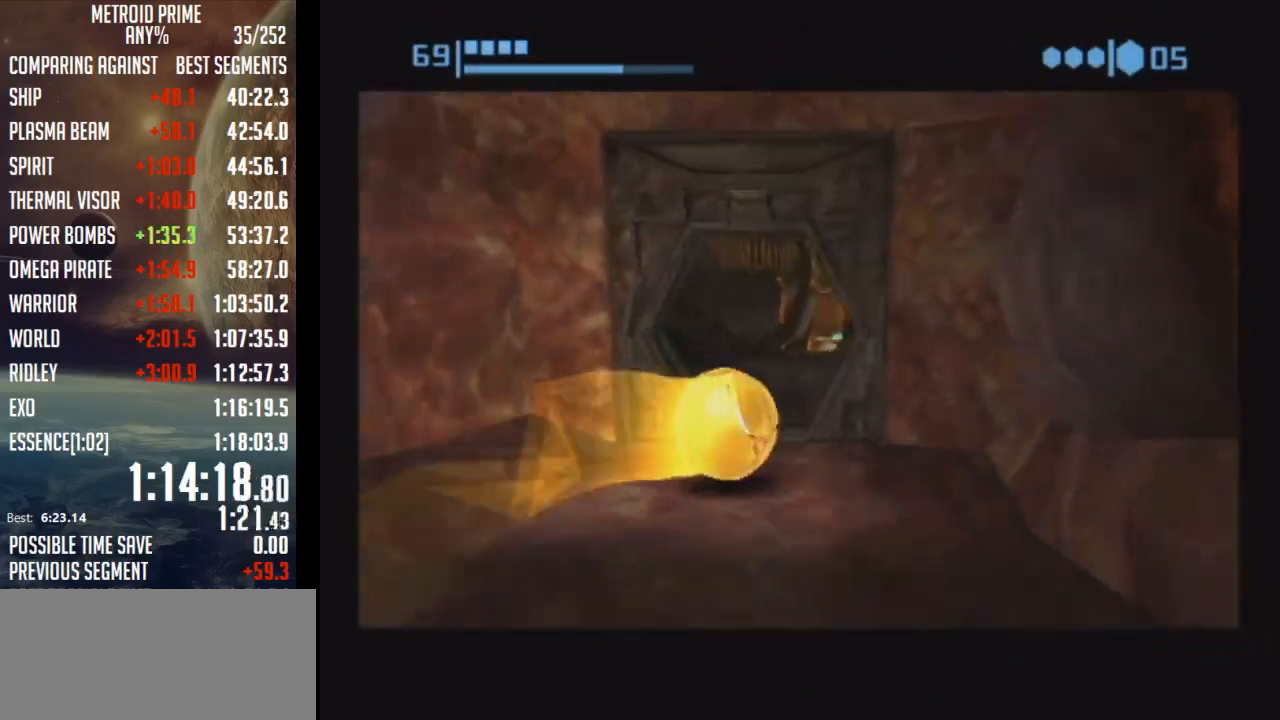
{"buttons": ["B"], "left_stick": "up-right", "right_stick": "center", "events": [[33, "left_stick", "right"], [50, "left_stick", "up-left"], [367, "left_stick", "up-right"]]}
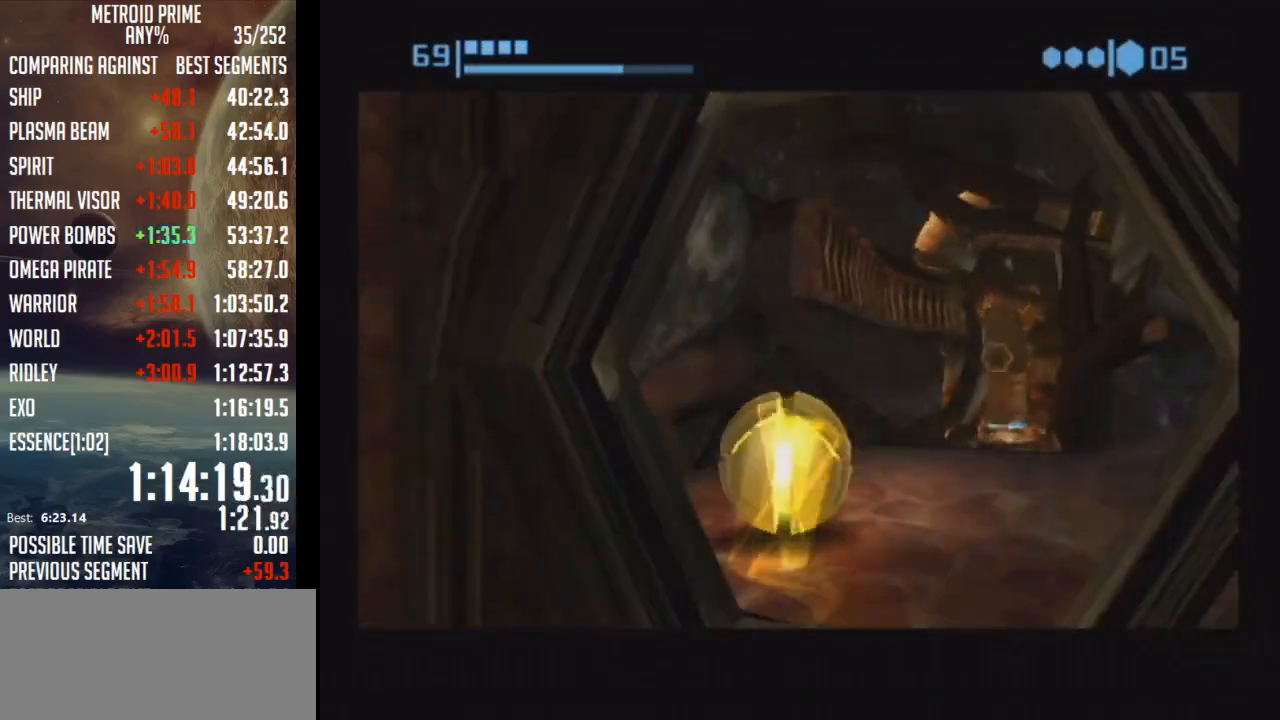
{"buttons": ["B"], "left_stick": "up-right", "right_stick": "center", "events": [[183, "B", "up"], [233, "B", "down"]]}
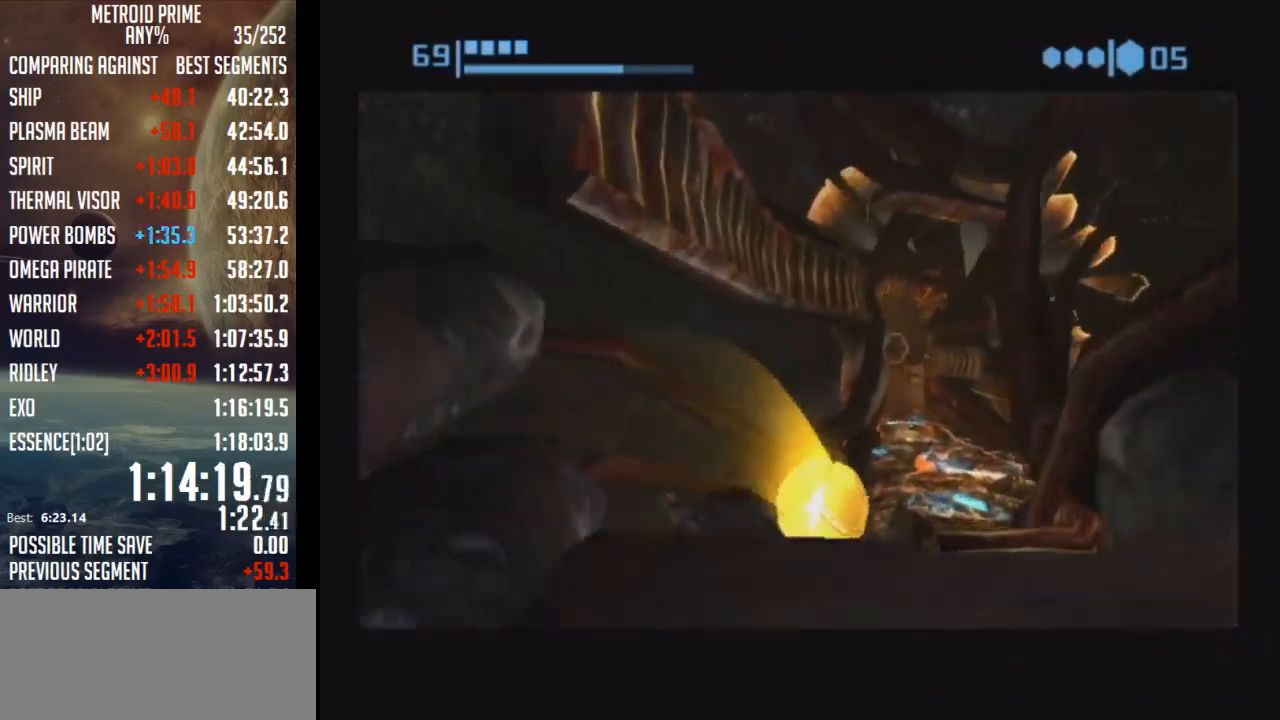
{"buttons": ["B"], "left_stick": "up-left", "right_stick": "center", "events": [[50, "left_stick", "up"], [333, "B", "up"], [400, "B", "down"], [467, "left_stick", "up-left"]]}
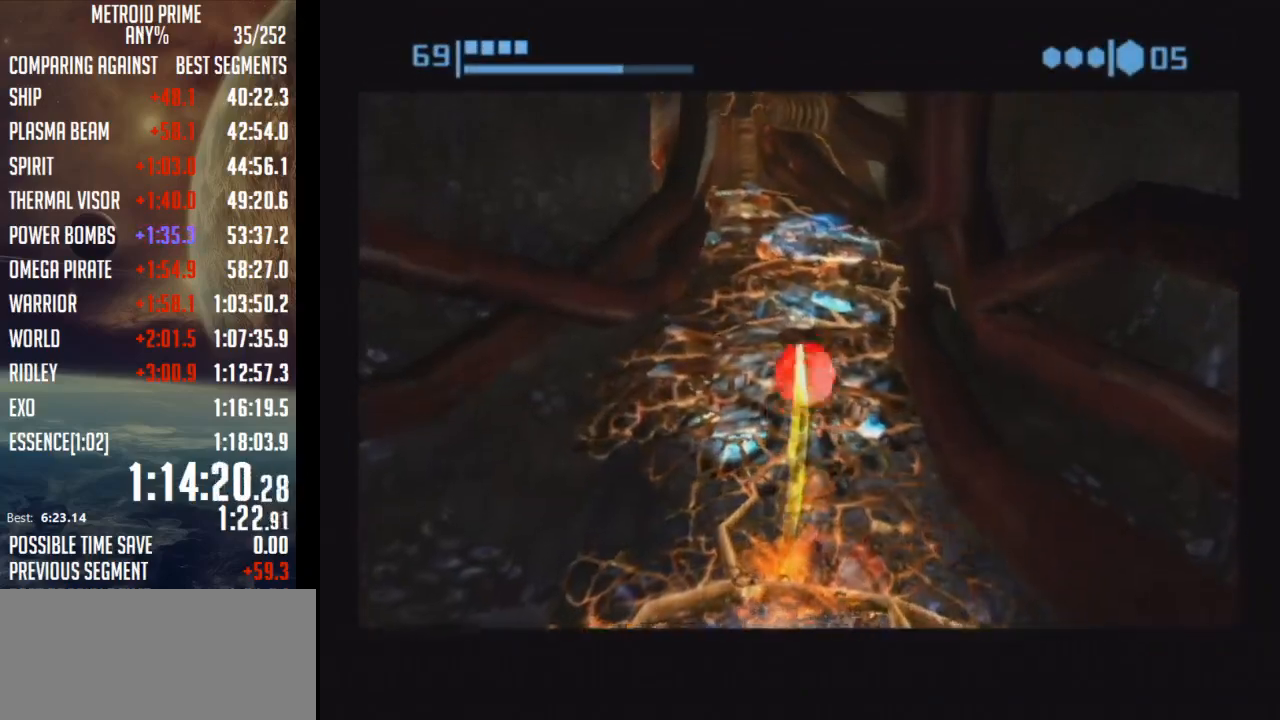
{"buttons": ["X"], "left_stick": "up", "right_stick": "center", "events": [[217, "left_stick", "up"], [267, "B", "up"], [400, "X", "down"]]}
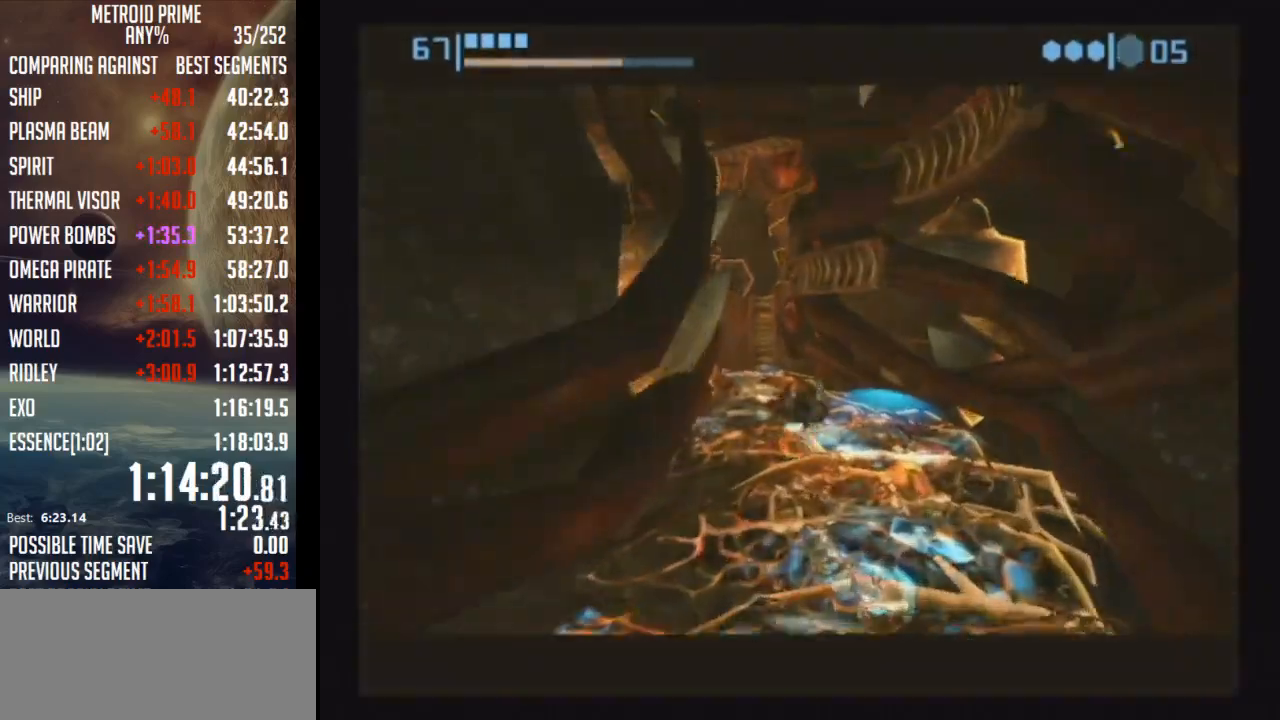
{"buttons": [], "left_stick": "up", "right_stick": "center", "events": [[17, "X", "up"]]}
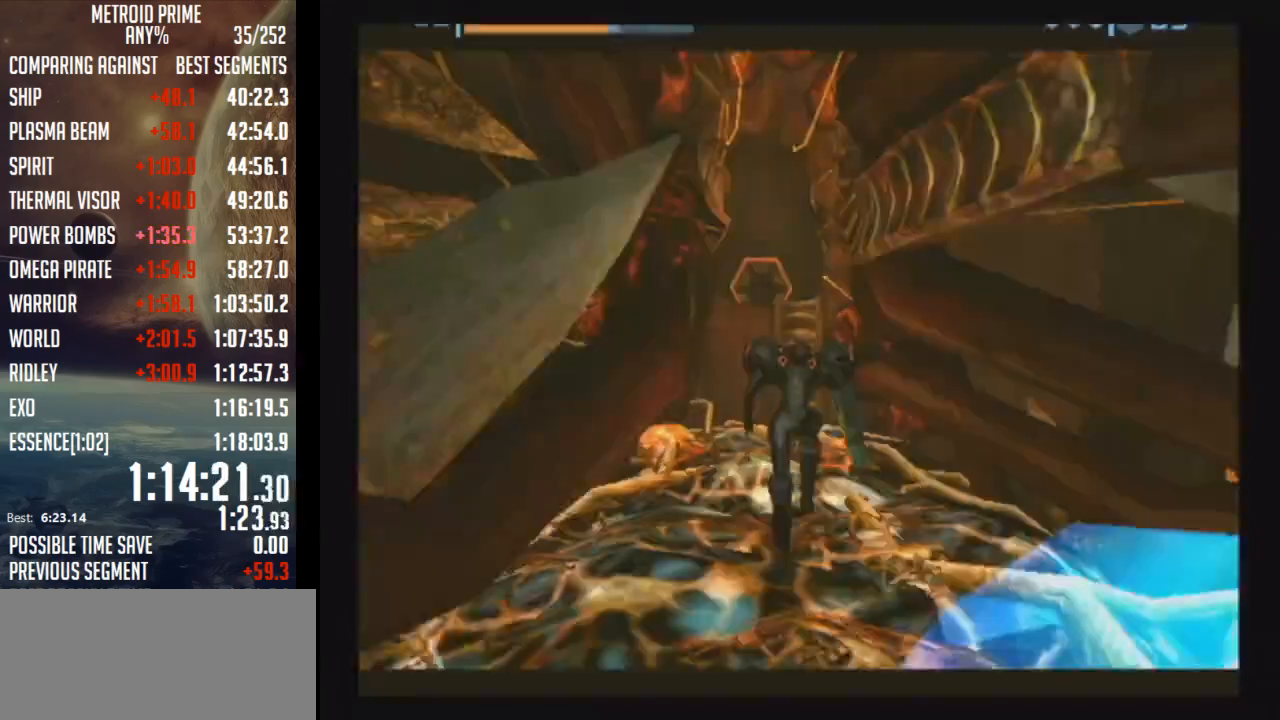
{"buttons": ["B", "L1"], "left_stick": "up", "right_stick": "center", "events": [[400, "L1", "down"], [433, "B", "down"]]}
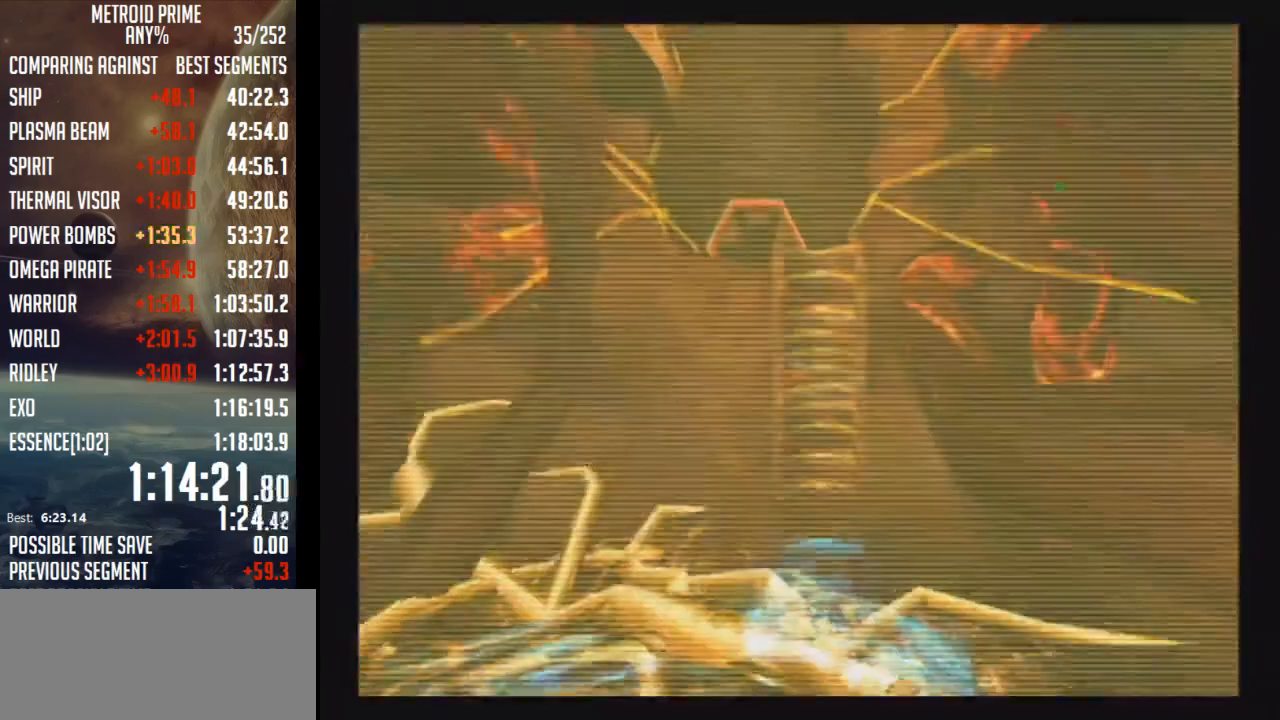
{"buttons": ["A"], "left_stick": "up", "right_stick": "center", "events": [[117, "B", "up"], [150, "L1", "up"], [483, "A", "down"]]}
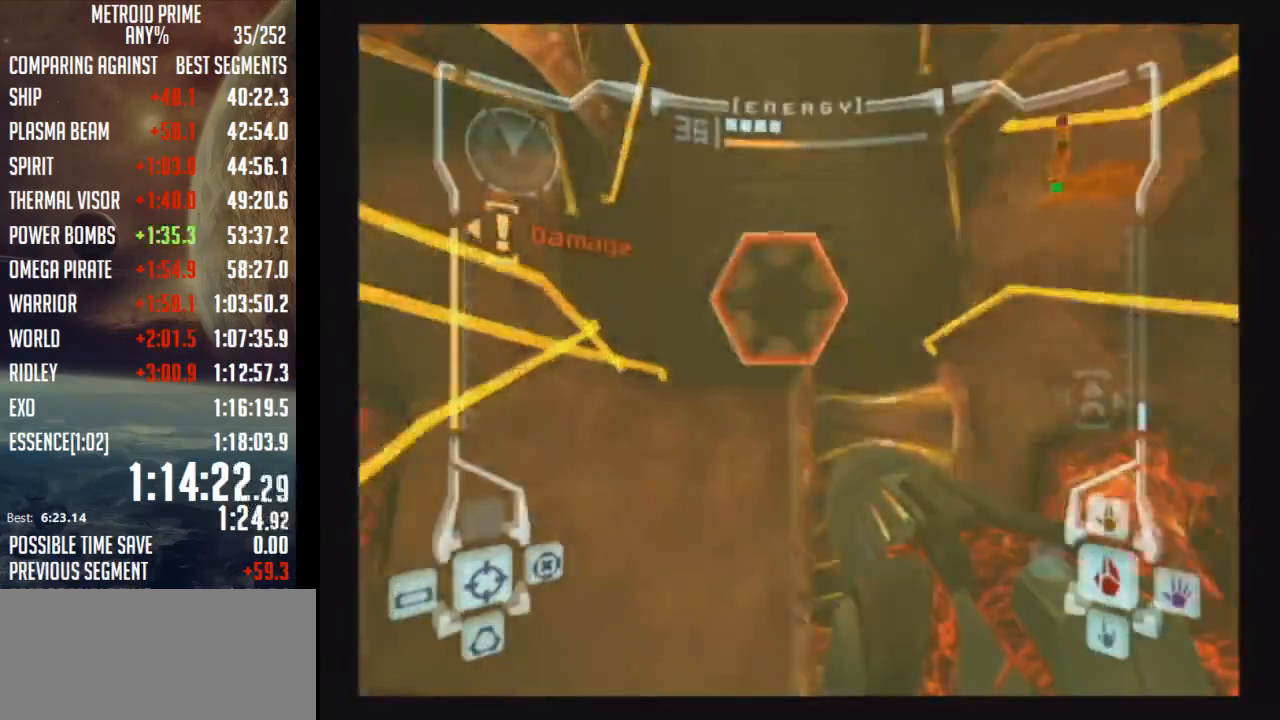
{"buttons": ["A"], "left_stick": "up", "right_stick": "center", "events": [[83, "B", "down"], [183, "A", "up"], [267, "B", "up"], [367, "A", "down"]]}
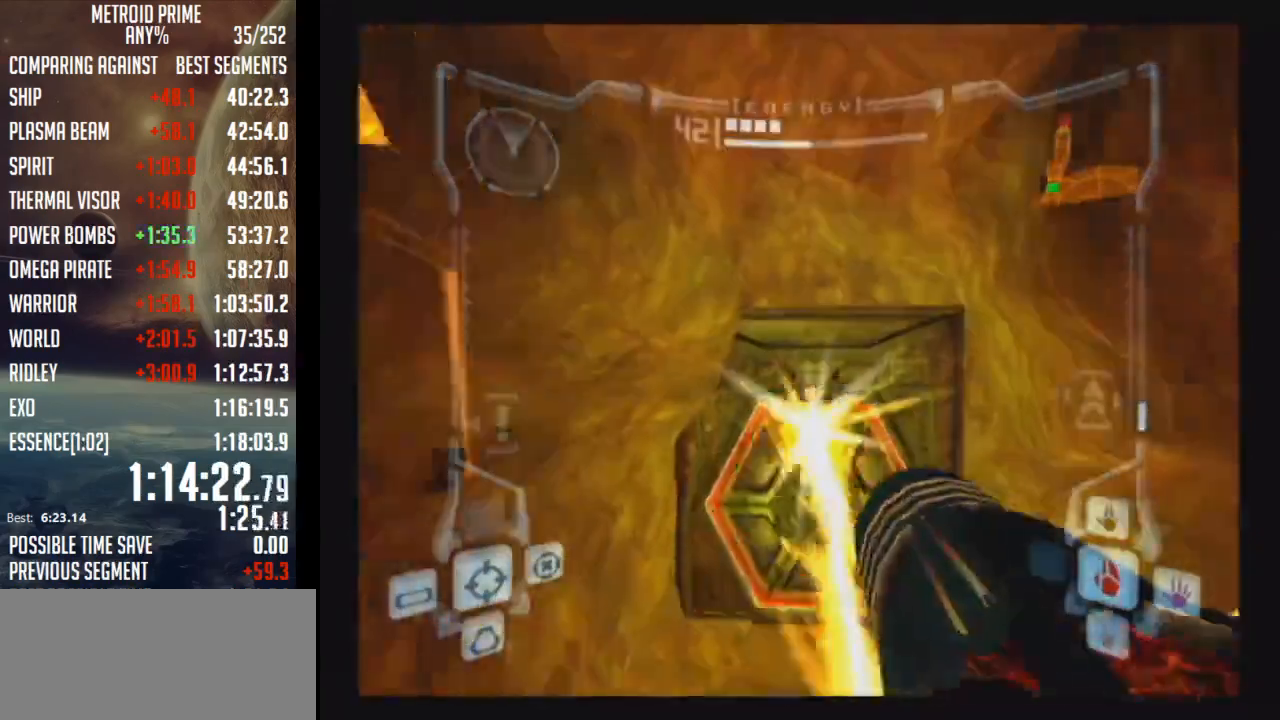
{"buttons": ["L1"], "left_stick": "up", "right_stick": "center", "events": [[17, "A", "up"], [117, "A", "down"], [183, "A", "up"], [300, "A", "down"], [367, "A", "up"], [467, "L1", "down"]]}
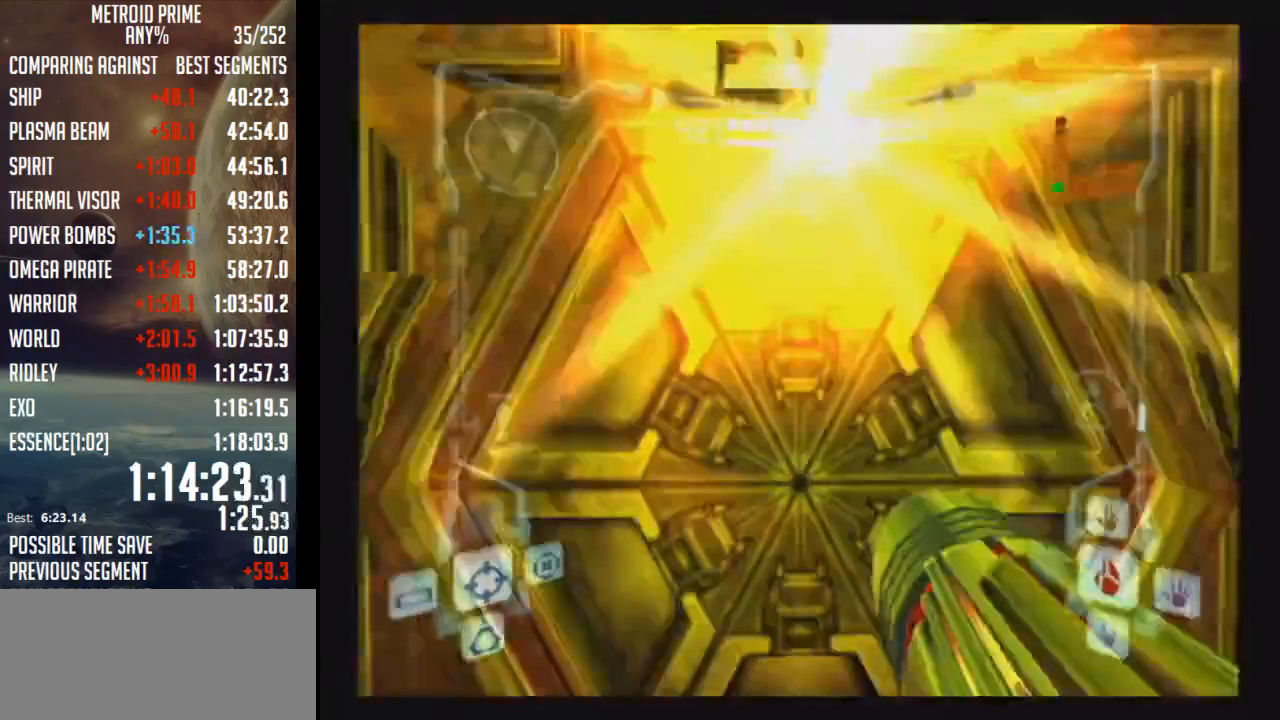
{"buttons": ["B"], "left_stick": "center", "right_stick": "center", "events": [[33, "X", "down"], [150, "X", "up"], [183, "left_stick", "center"], [367, "B", "down"], [367, "L1", "up"]]}
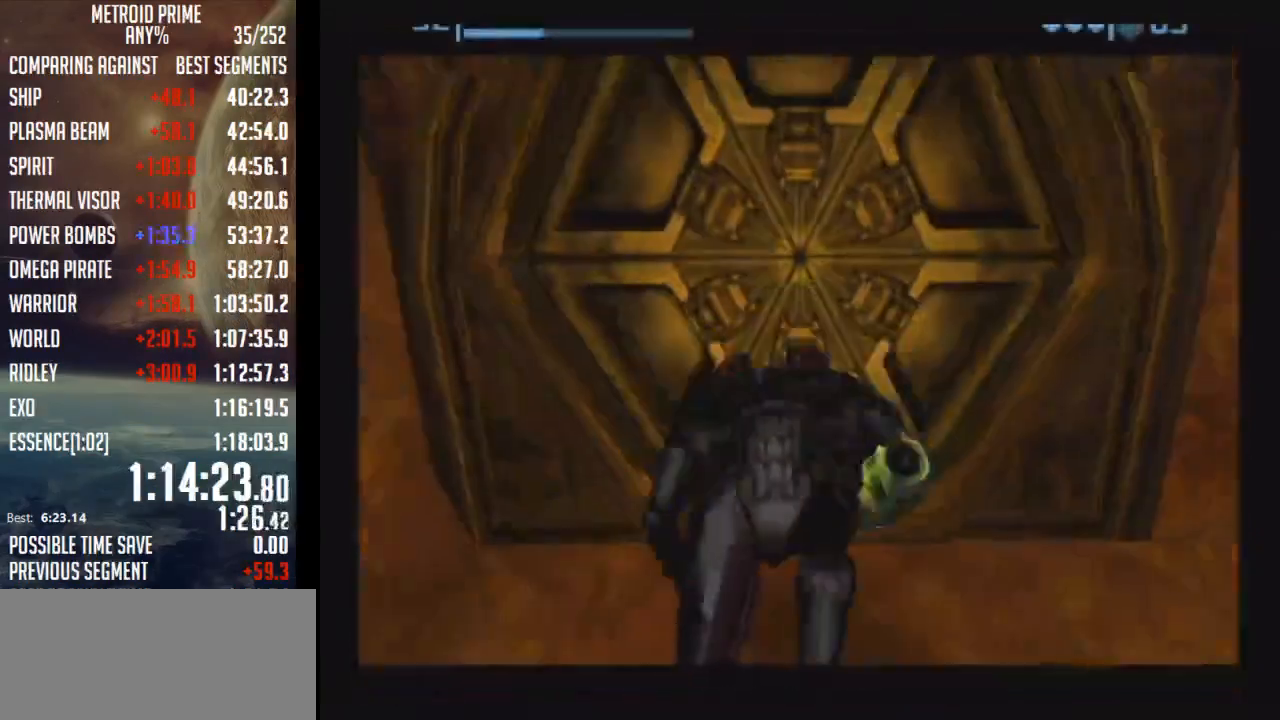
{"buttons": ["B"], "left_stick": "up", "right_stick": "center", "events": [[367, "left_stick", "up"]]}
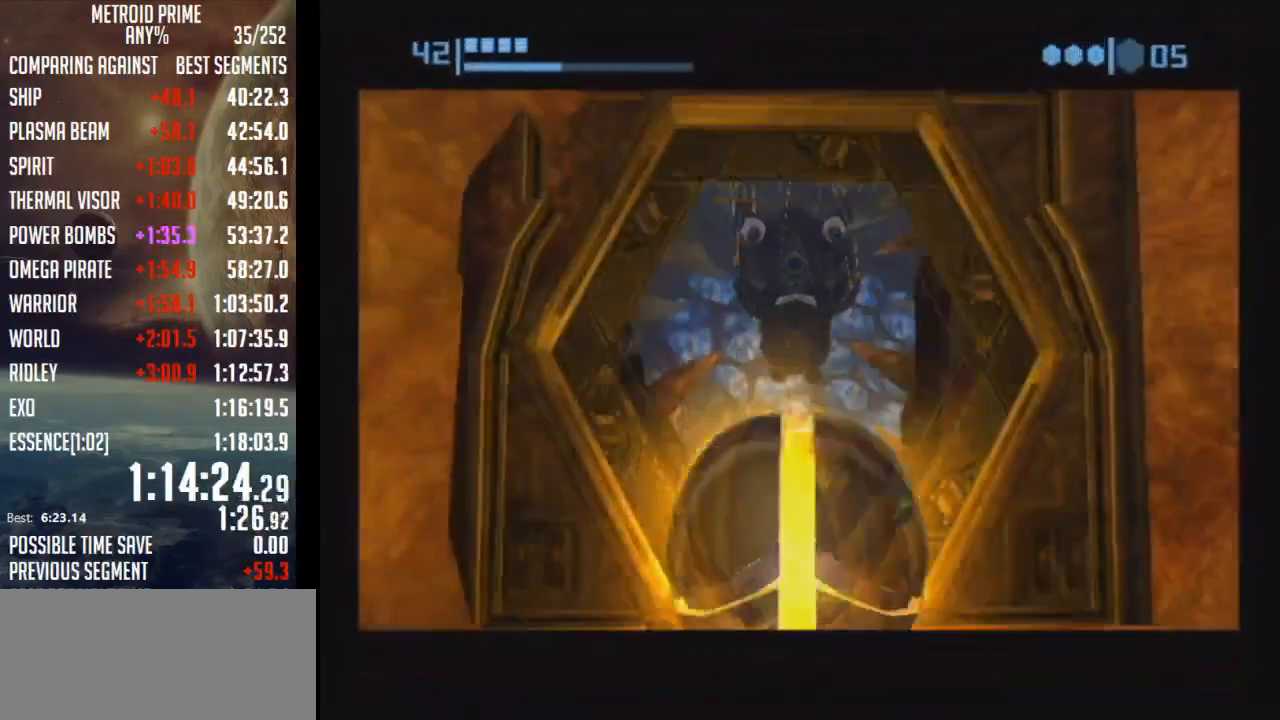
{"buttons": [], "left_stick": "up", "right_stick": "center", "events": [[500, "B", "up"]]}
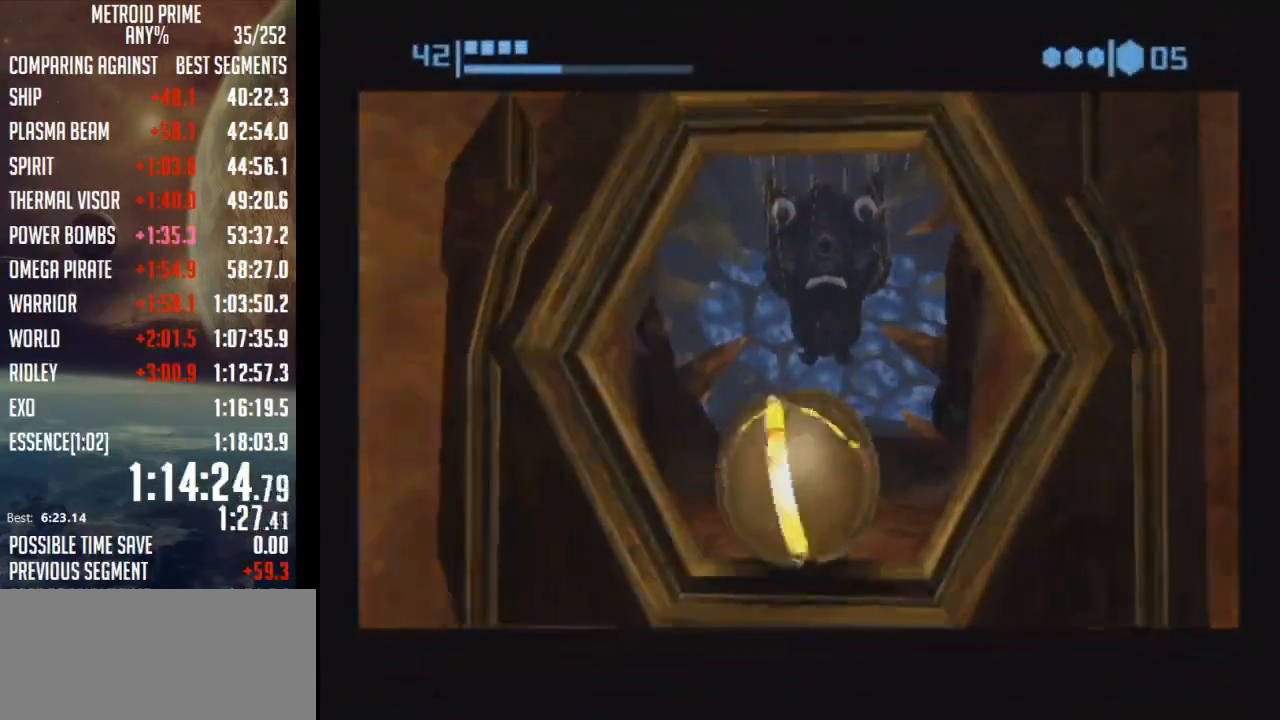
{"buttons": [], "left_stick": "up", "right_stick": "center", "events": [[217, "X", "down"], [333, "X", "up"]]}
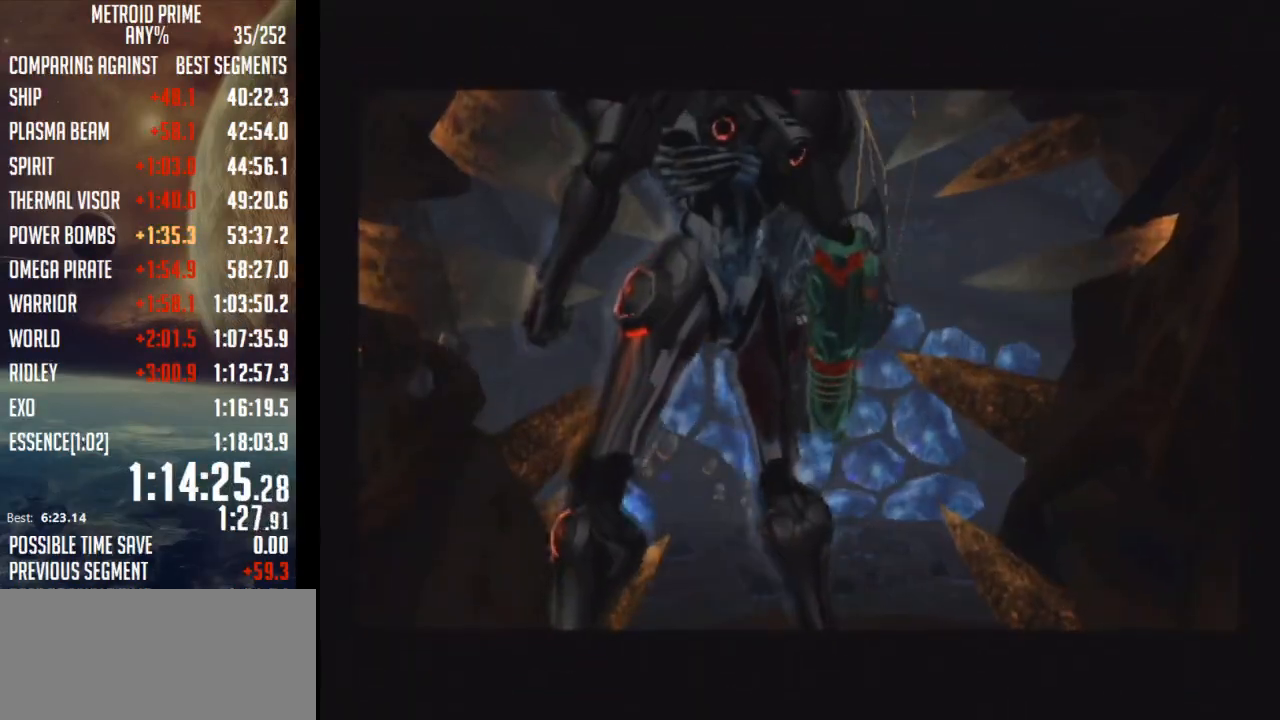
{"buttons": [], "left_stick": "center", "right_stick": "center", "events": [[150, "left_stick", "center"]]}
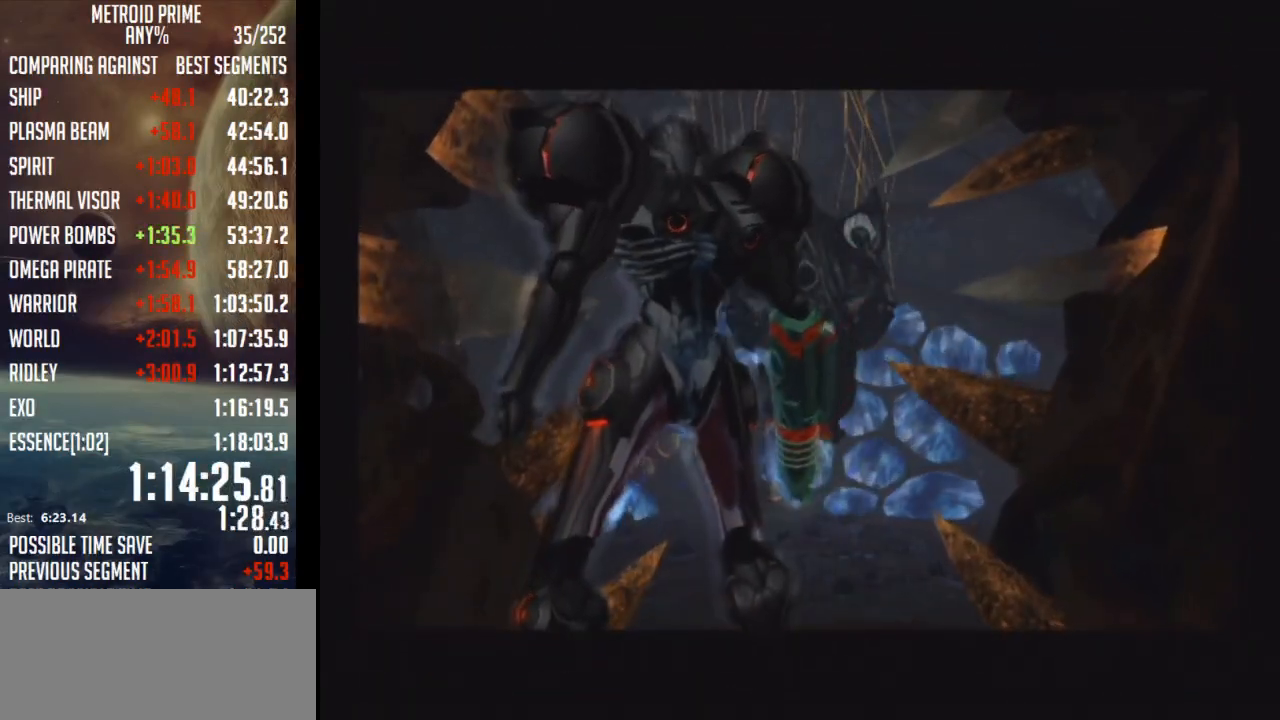
{"buttons": [], "left_stick": "center", "right_stick": "center", "events": [[17, "START", "down"], [117, "START", "up"], [183, "START", "down"], [300, "START", "up"], [333, "START", "down"], [433, "START", "up"]]}
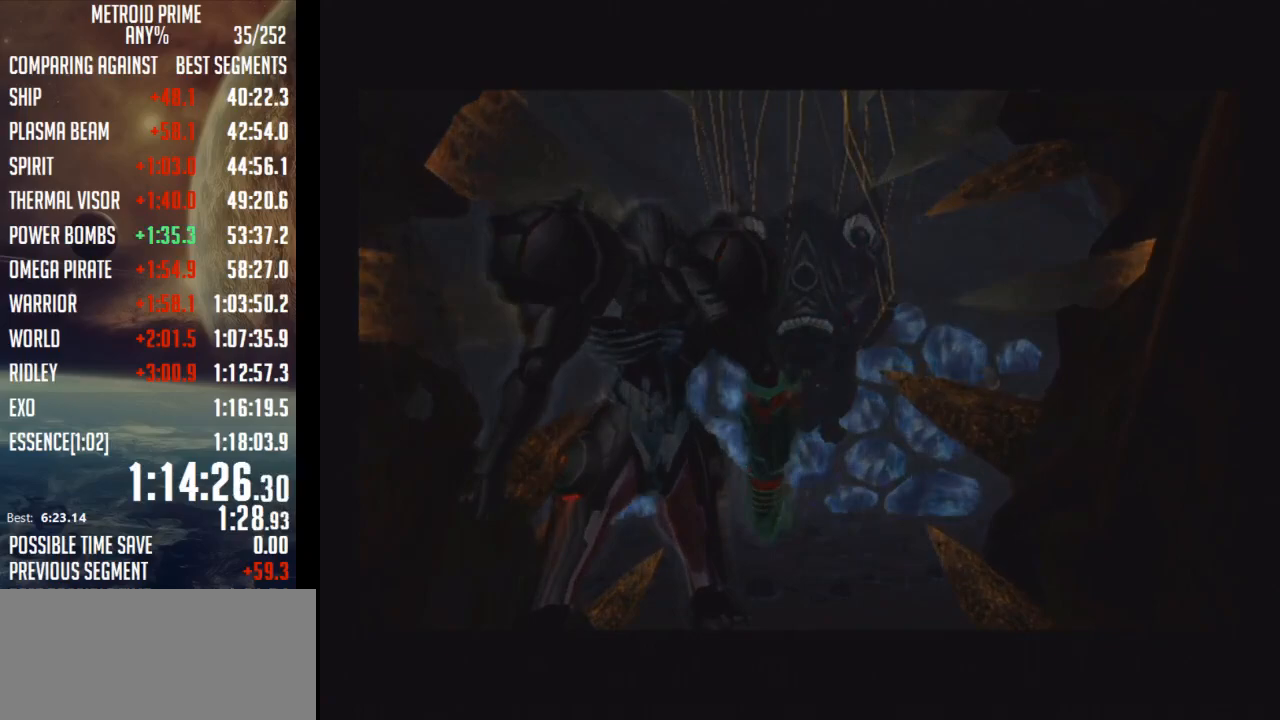
{"buttons": [], "left_stick": "up", "right_stick": "up", "events": [[33, "right_stick", "up"], [400, "left_stick", "up"]]}
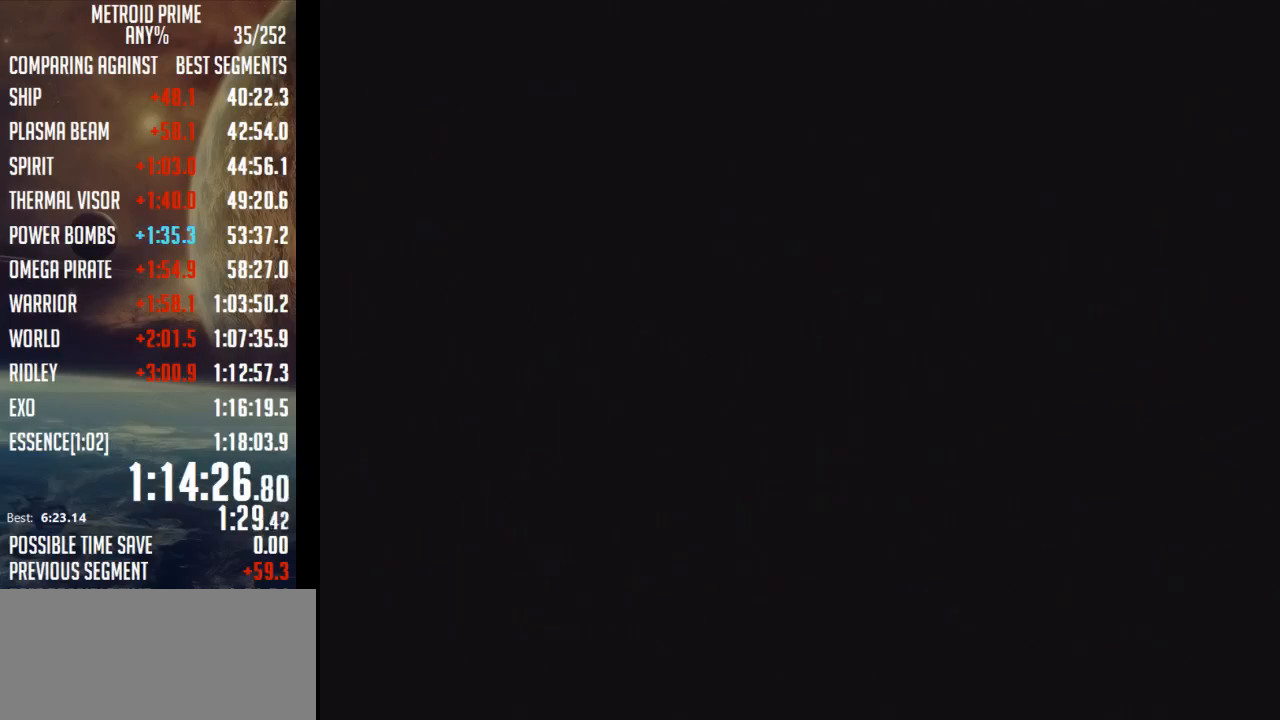
{"buttons": [], "left_stick": "up", "right_stick": "up", "events": []}
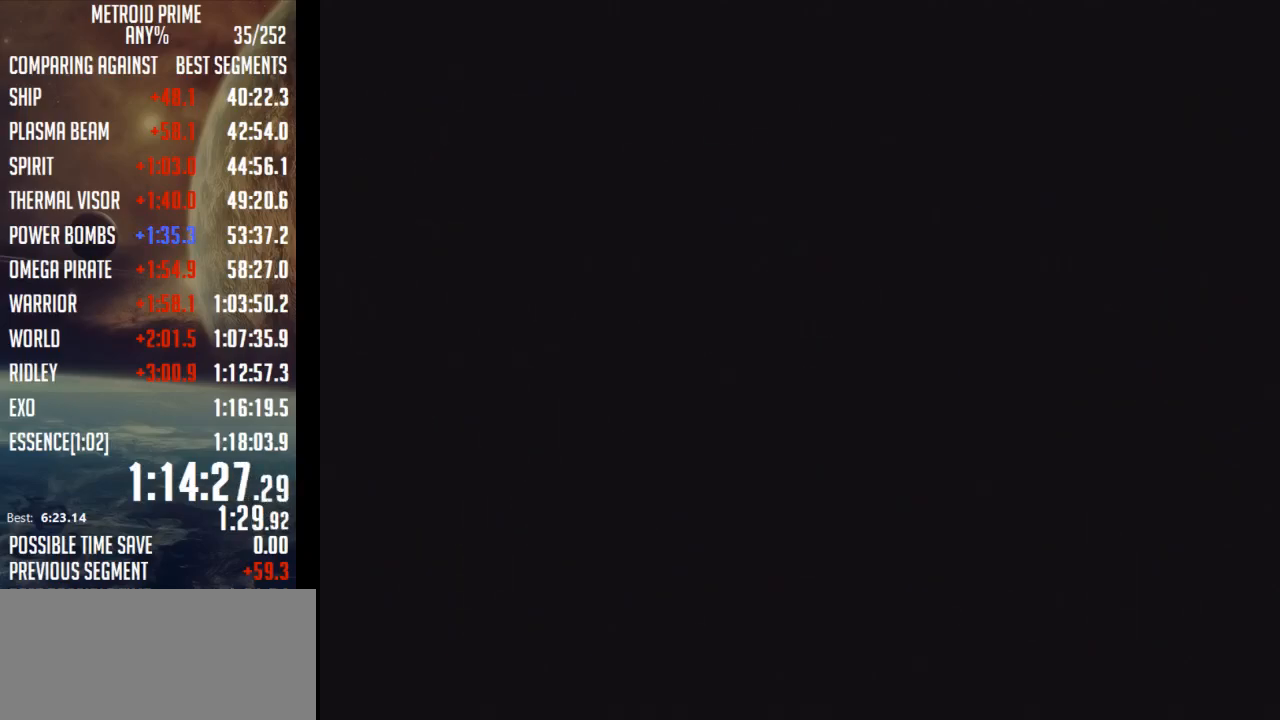
{"buttons": [], "left_stick": "up", "right_stick": "up", "events": []}
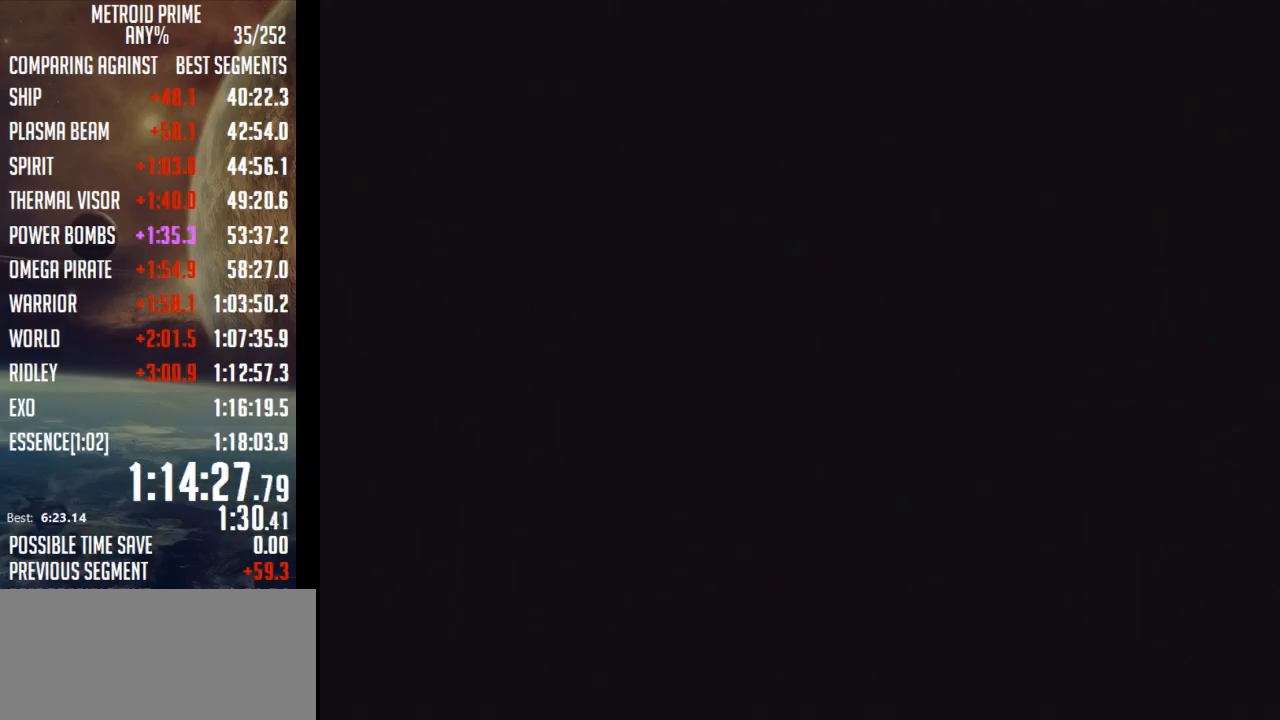
{"buttons": [], "left_stick": "up", "right_stick": "up", "events": []}